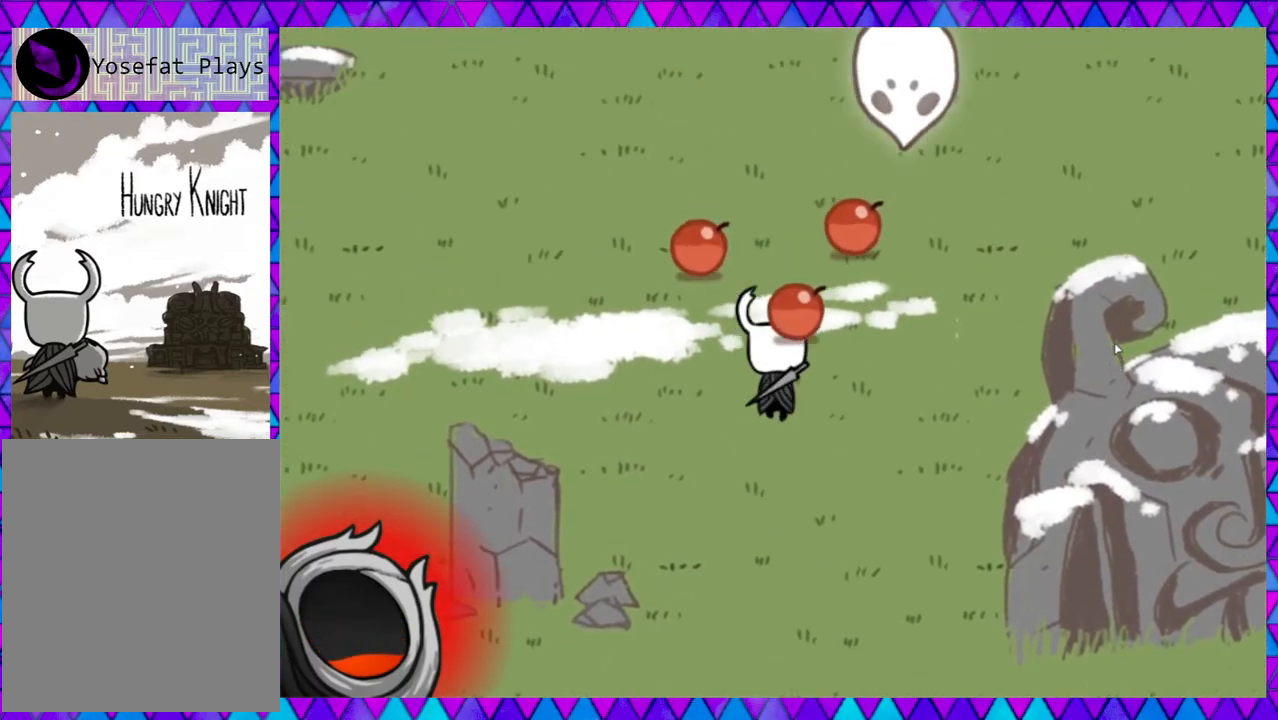
Gameplay with a controller (Nintendo layout); each line is a JSON object with the inputs held at the frame after it. "events" lists button and stick changes between this image and that frame as [ms after this image, input, new state], when the widget could be followed in between. Not read: L3 R3 right_stick.
{"buttons": [], "left_stick": "up-right", "events": [[383, "left_stick", "right"], [467, "left_stick", "up-right"]]}
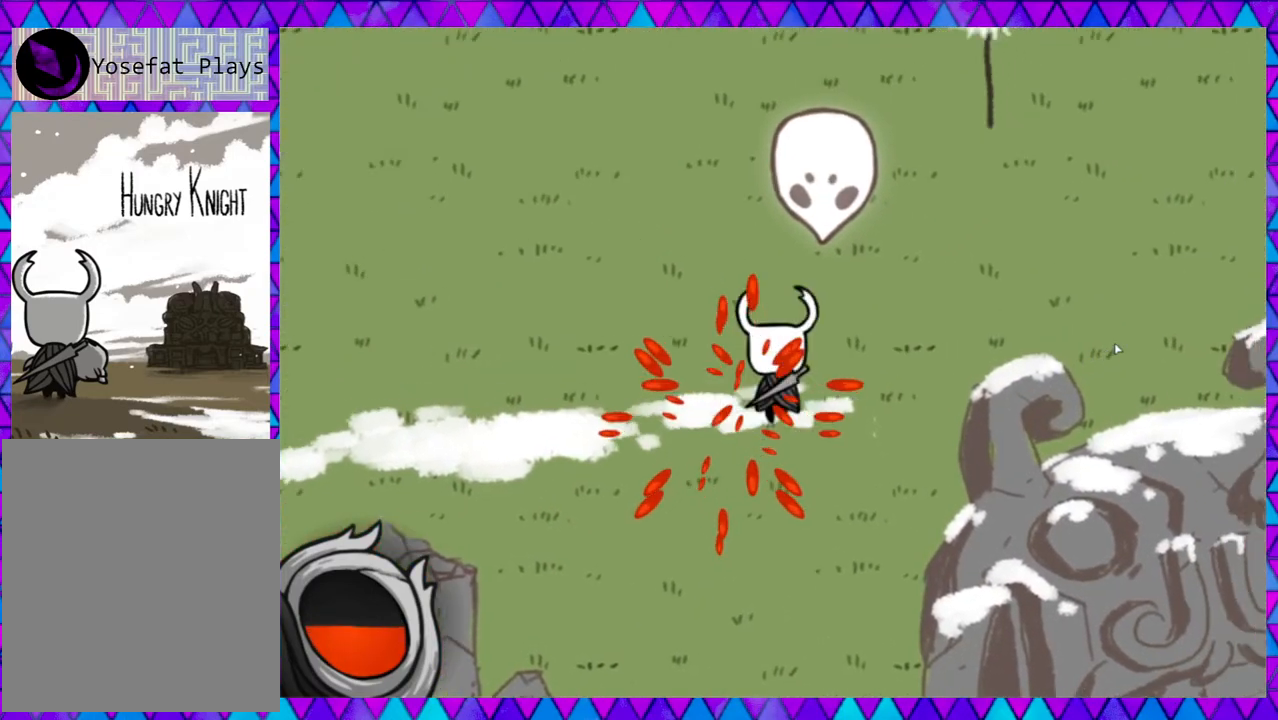
{"buttons": ["Y"], "left_stick": "up-right", "events": [[33, "left_stick", "up"], [450, "left_stick", "up-right"], [483, "Y", "down"]]}
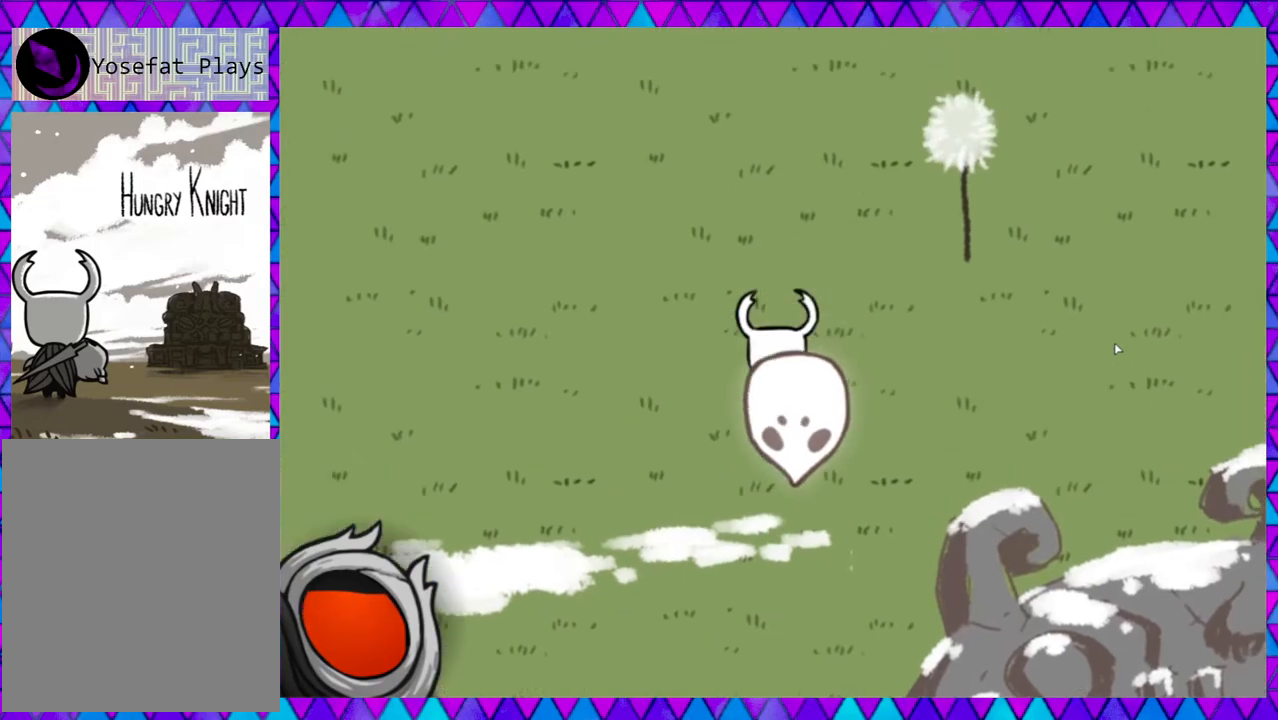
{"buttons": ["B"], "left_stick": "left", "events": [[133, "Y", "up"], [150, "left_stick", "up-left"], [267, "left_stick", "left"], [450, "B", "down"]]}
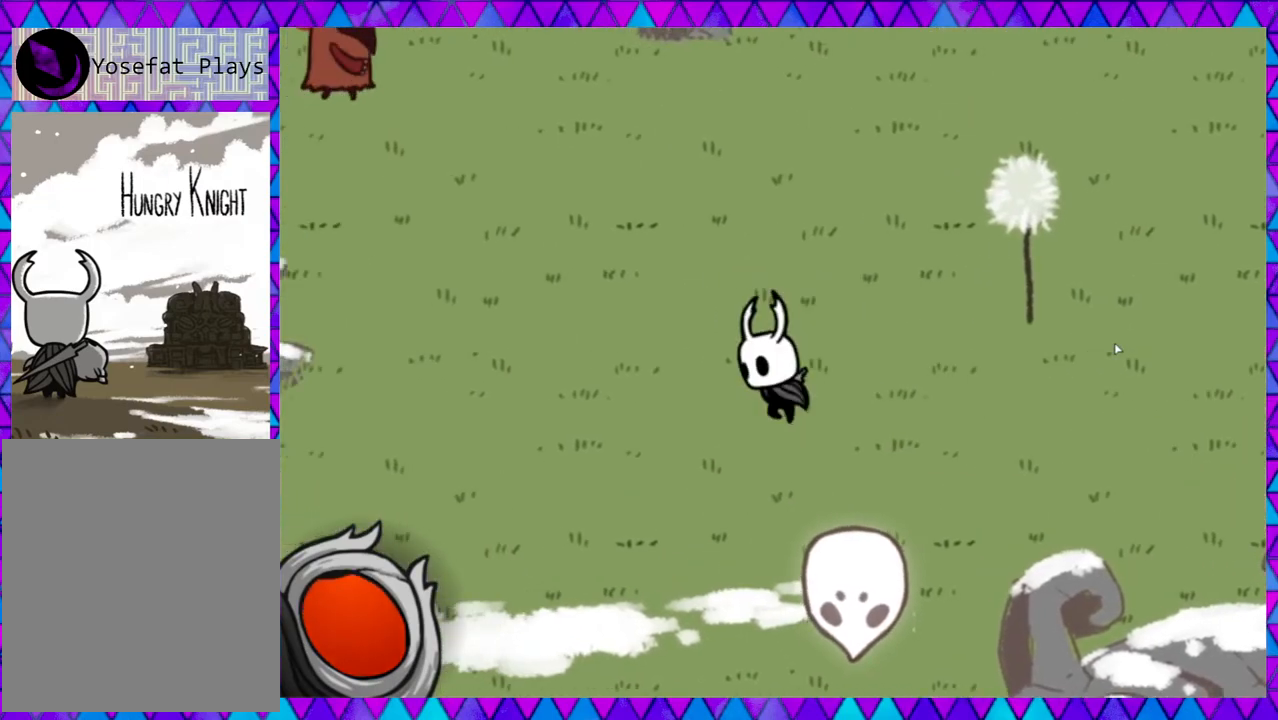
{"buttons": [], "left_stick": "down-left", "events": [[133, "B", "up"], [417, "left_stick", "down-left"]]}
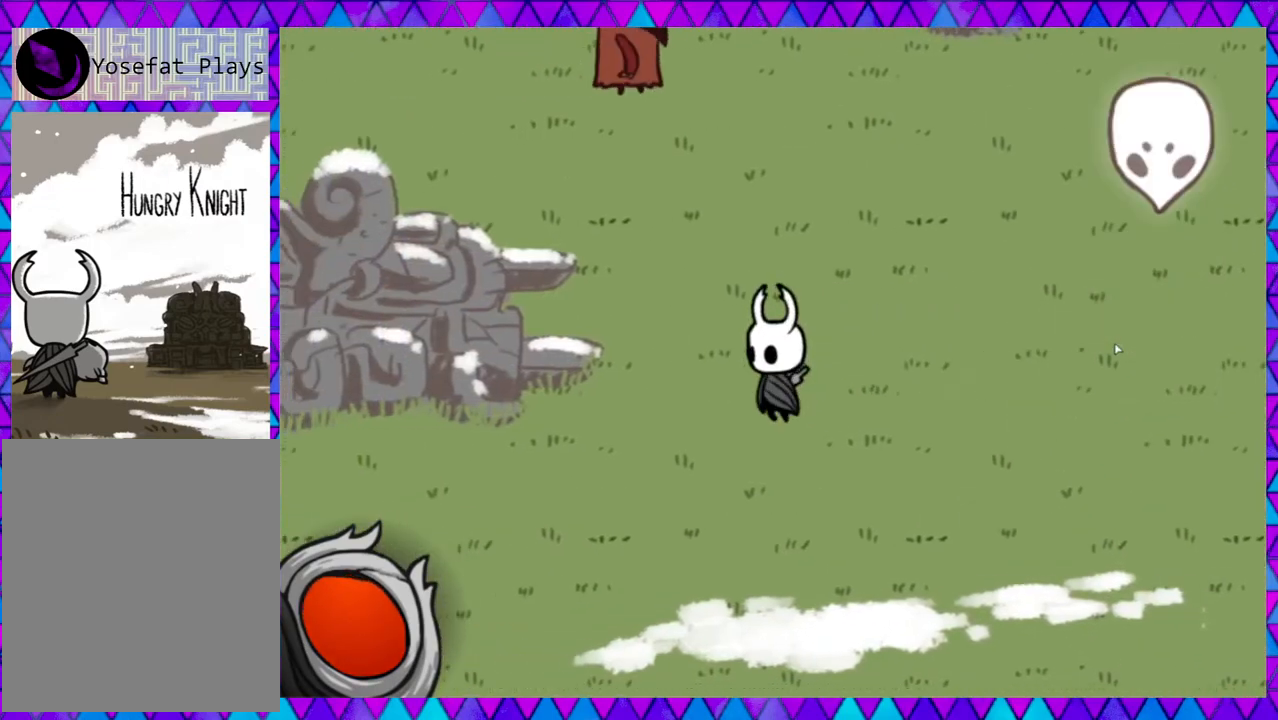
{"buttons": [], "left_stick": "down-left", "events": []}
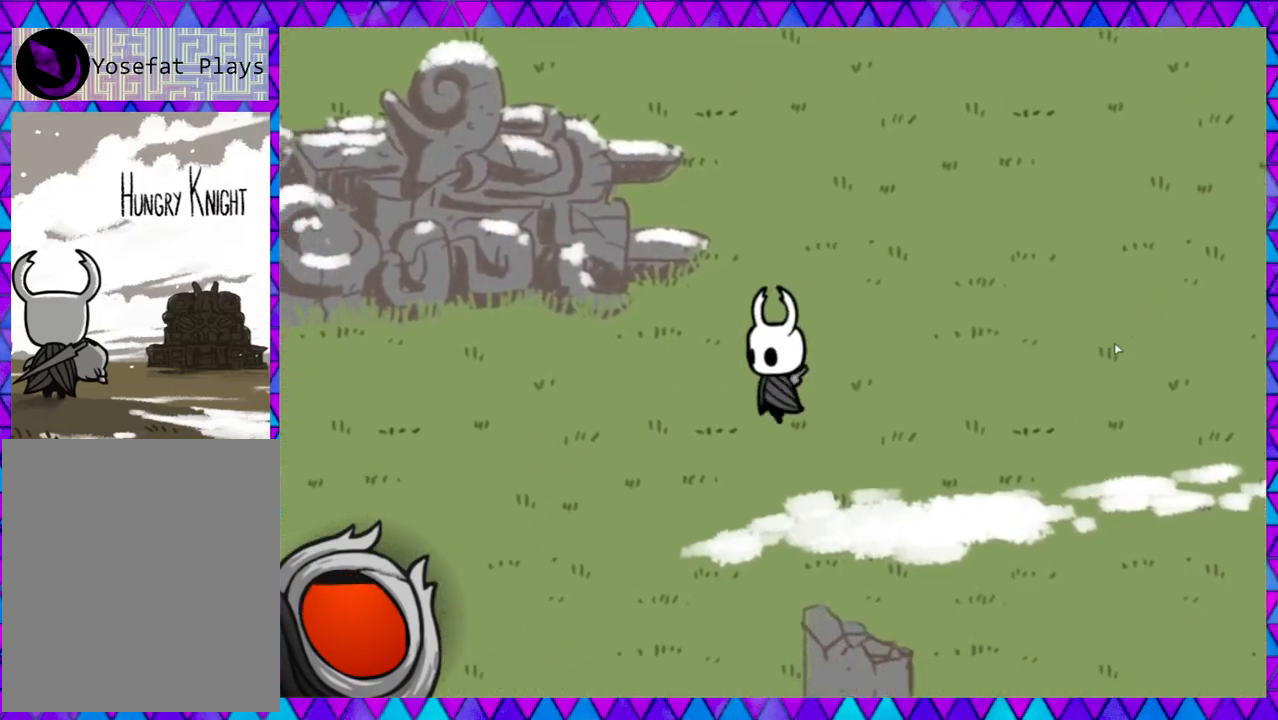
{"buttons": [], "left_stick": "up", "events": [[100, "left_stick", "up"]]}
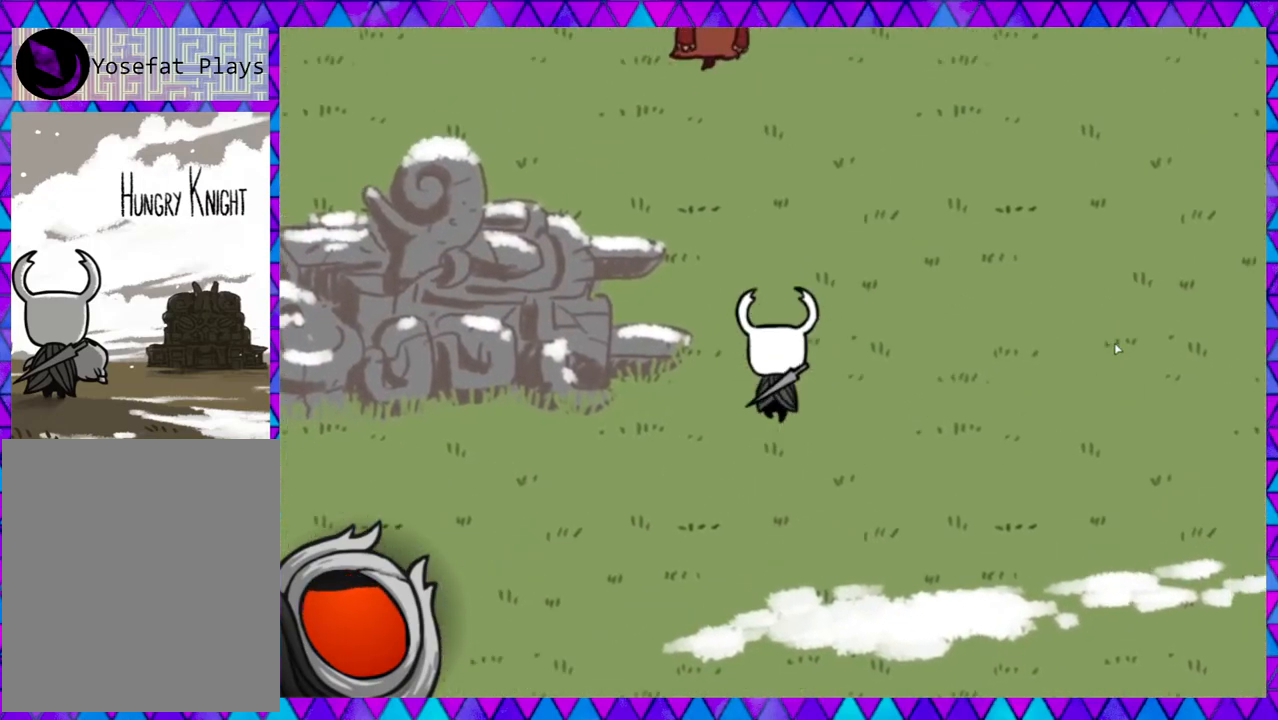
{"buttons": [], "left_stick": "up", "events": []}
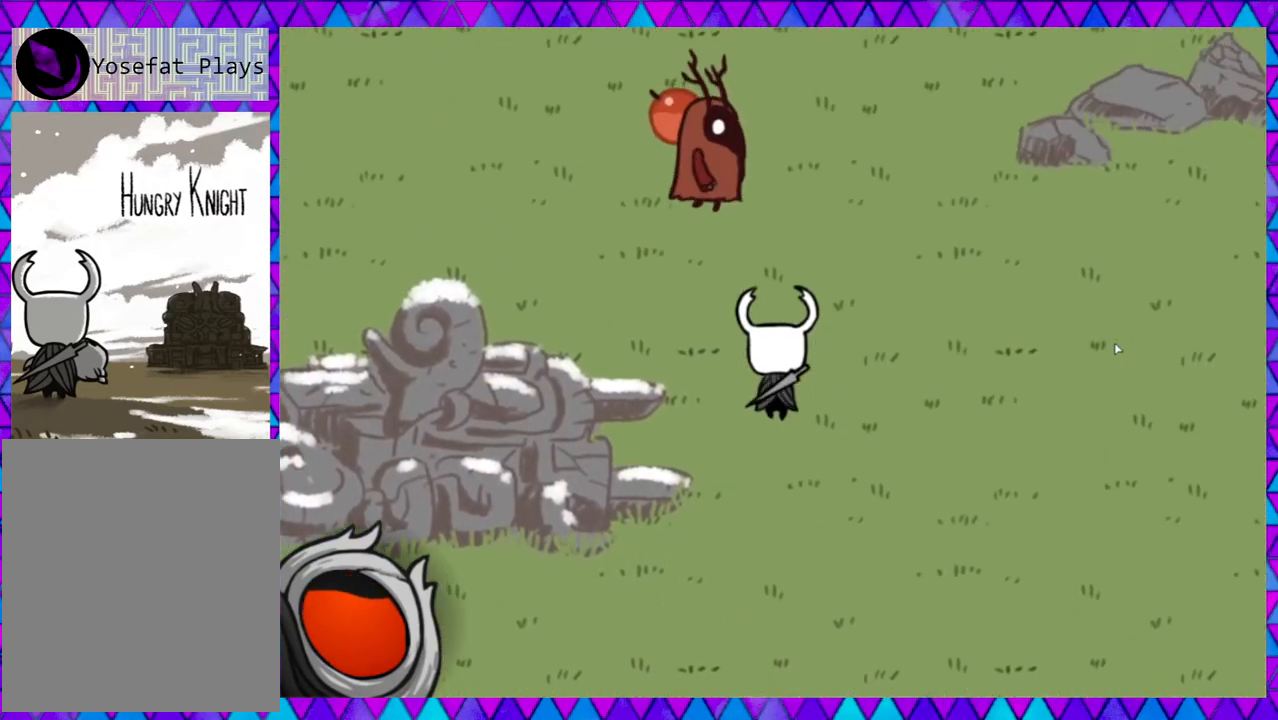
{"buttons": [], "left_stick": "down", "events": [[183, "Y", "down"], [317, "Y", "up"], [400, "left_stick", "center"], [450, "left_stick", "down"]]}
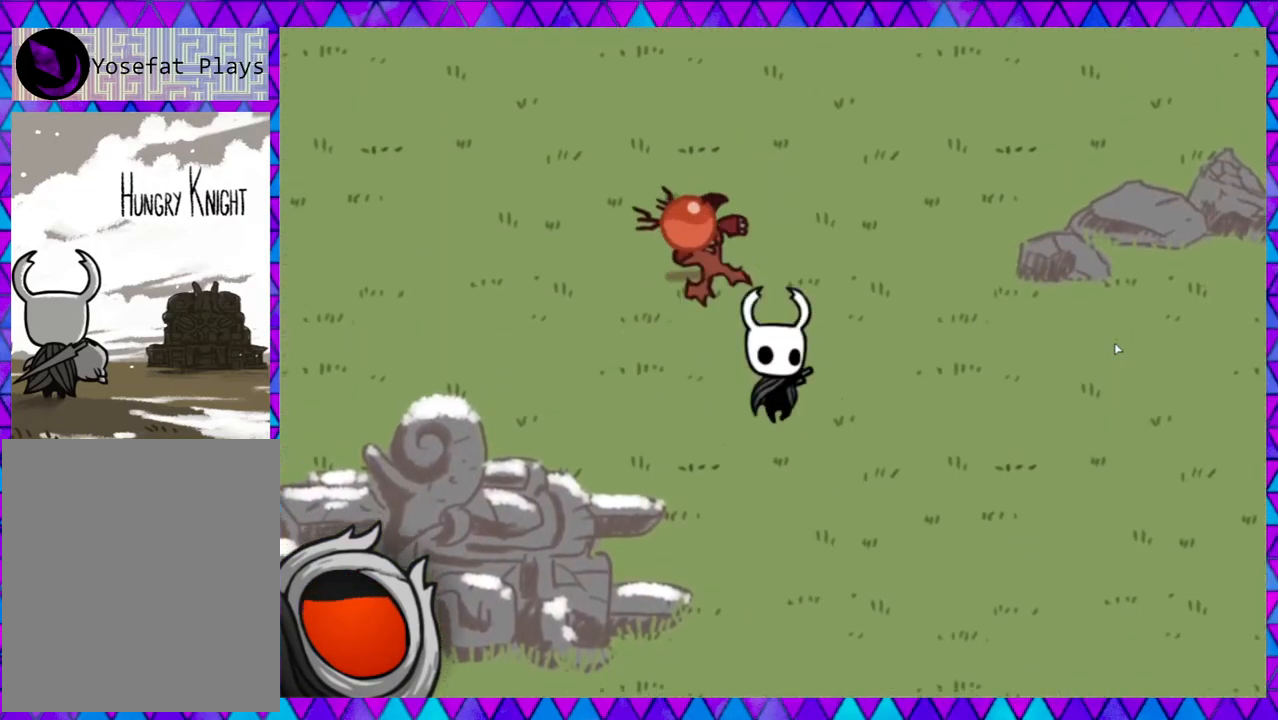
{"buttons": [], "left_stick": "down", "events": [[300, "B", "down"], [483, "B", "up"]]}
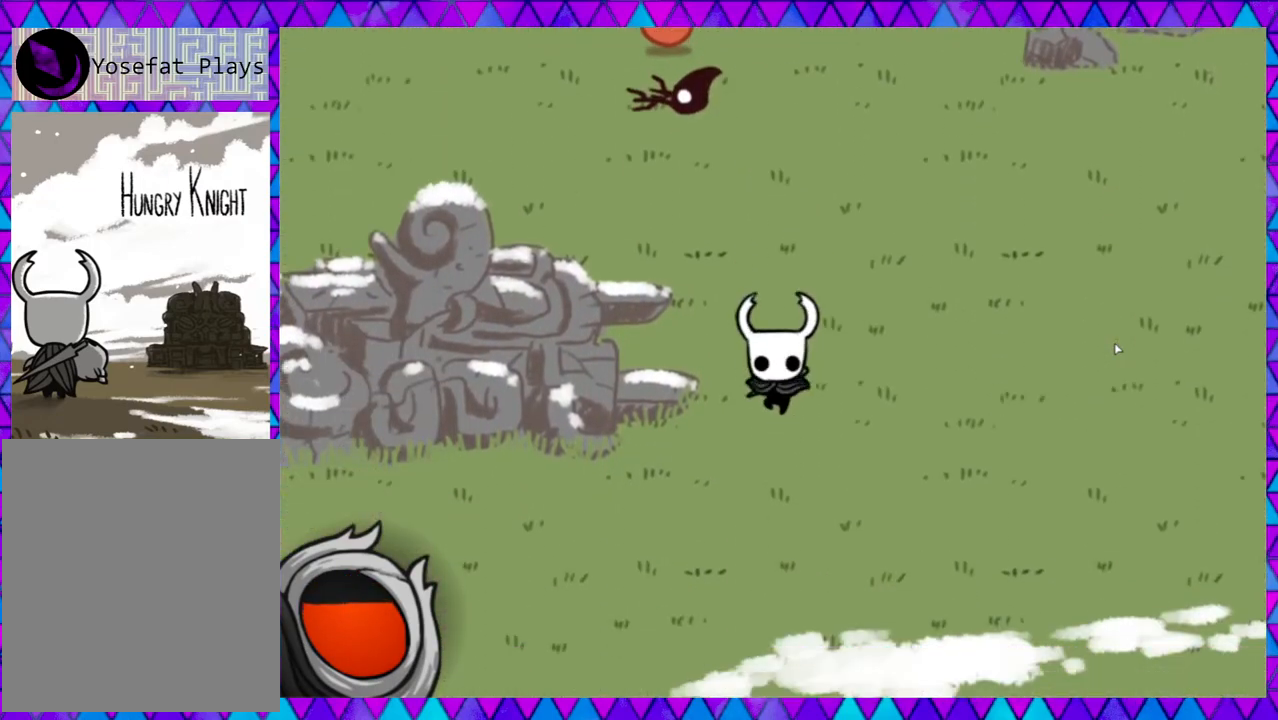
{"buttons": [], "left_stick": "down-left", "events": [[183, "left_stick", "down-left"]]}
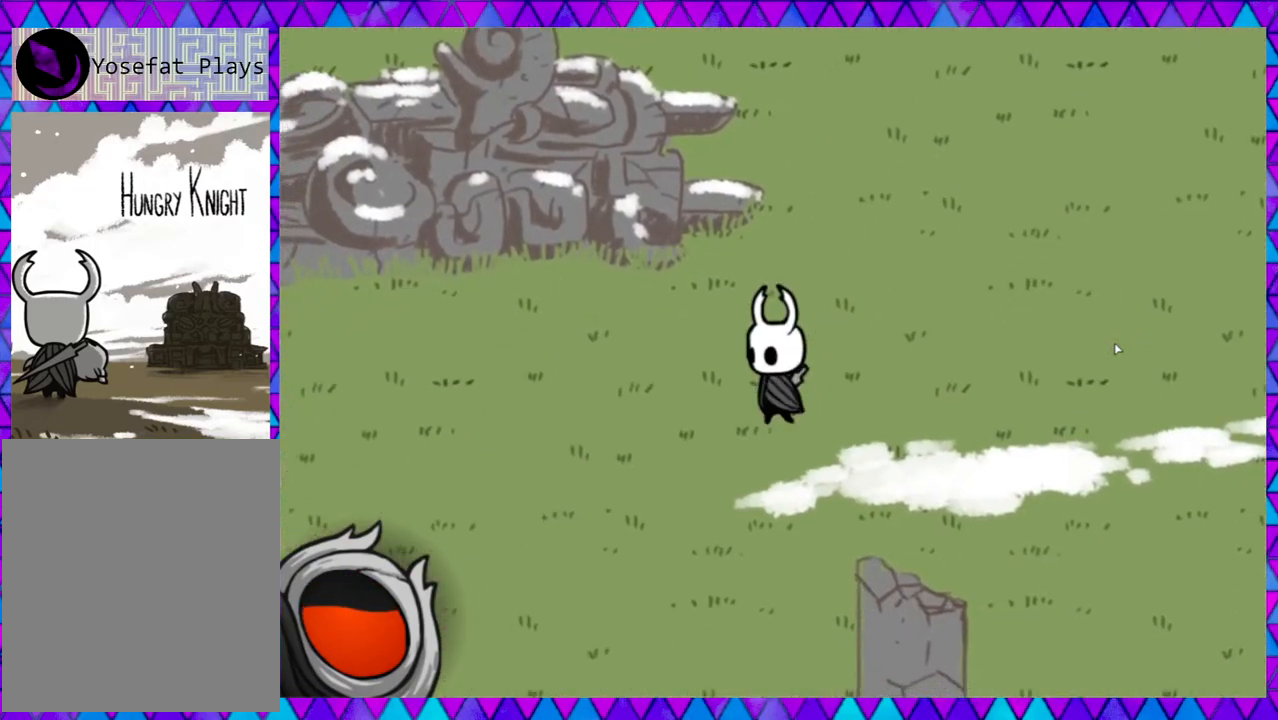
{"buttons": [], "left_stick": "down-left", "events": [[167, "B", "down"], [350, "B", "up"]]}
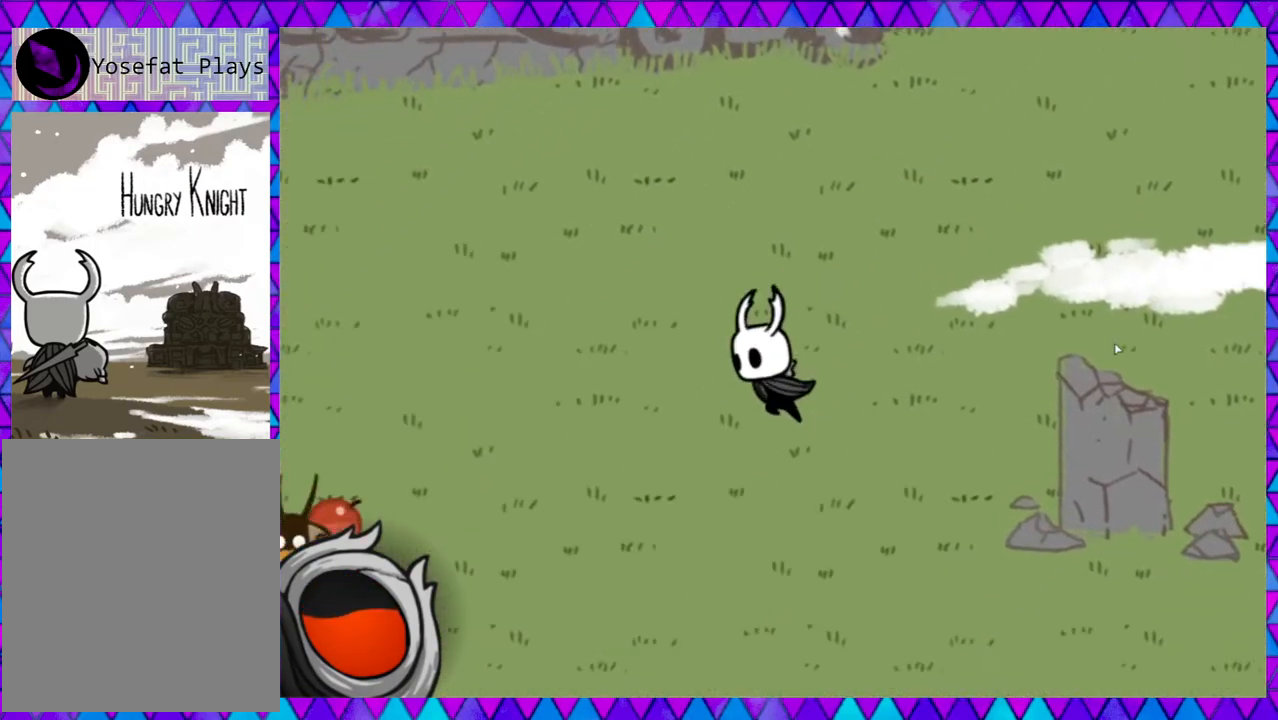
{"buttons": [], "left_stick": "left", "events": [[233, "left_stick", "left"]]}
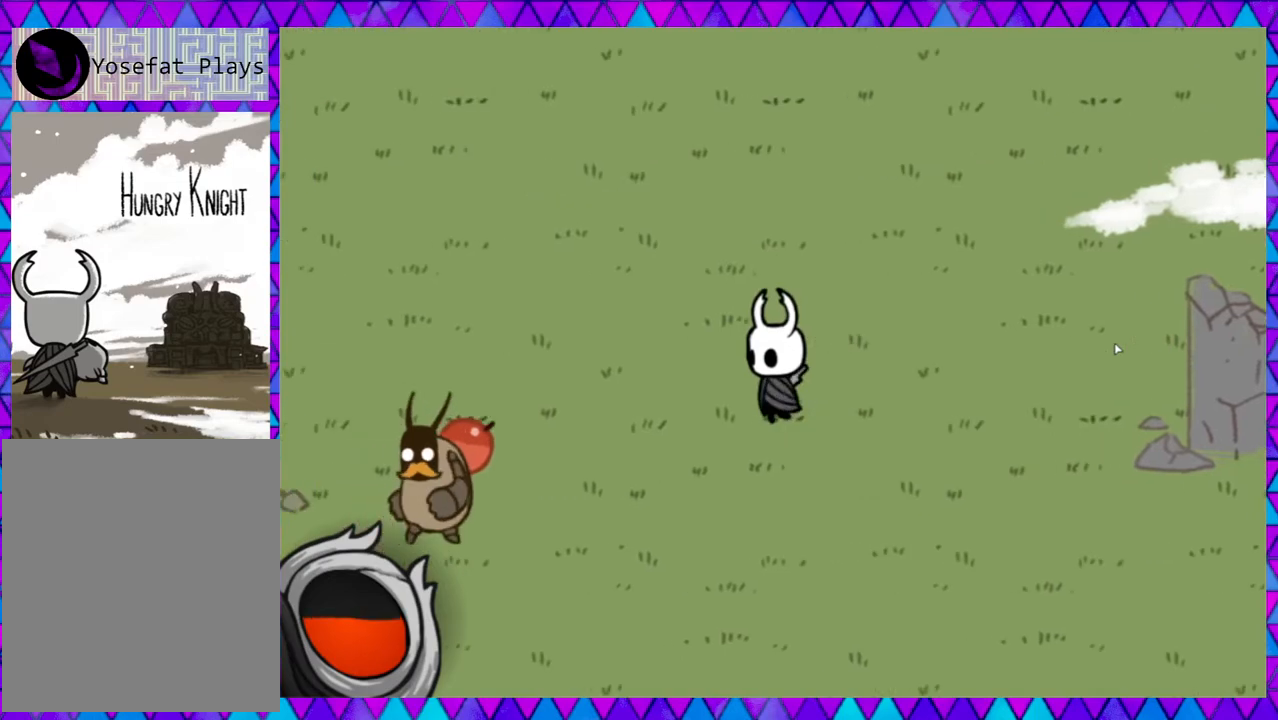
{"buttons": [], "left_stick": "down-left", "events": [[200, "left_stick", "down-left"]]}
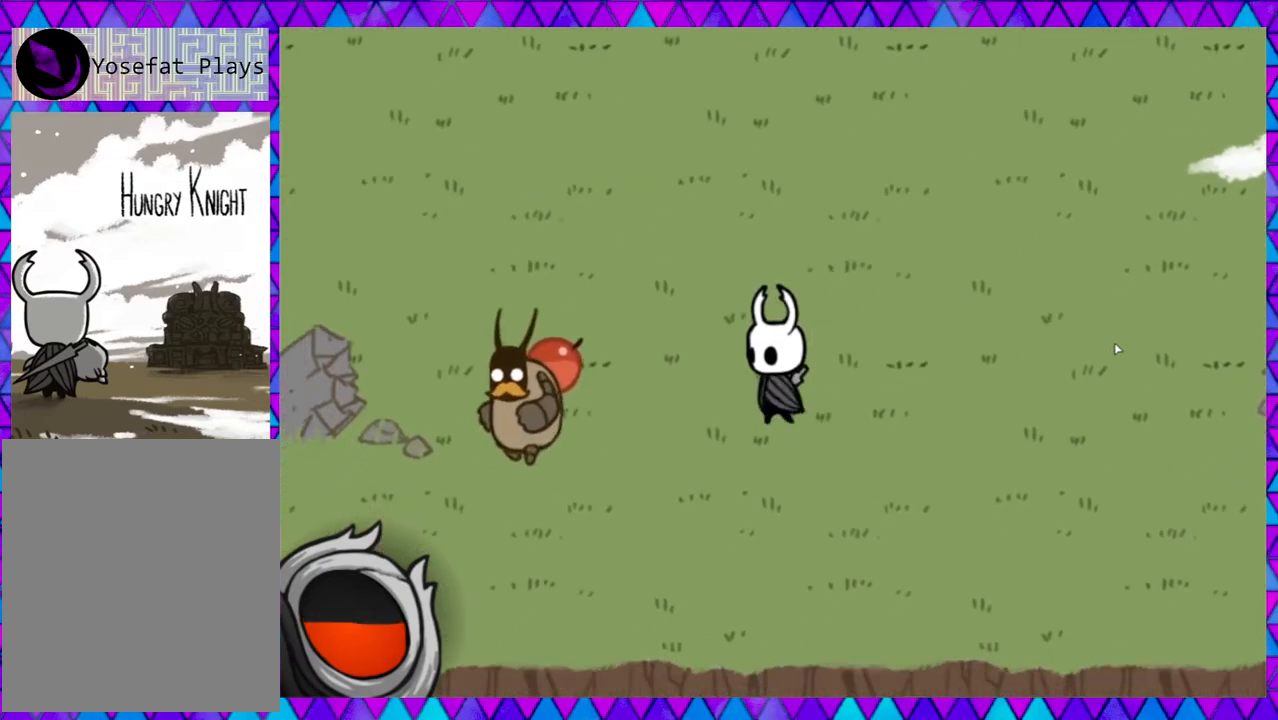
{"buttons": ["Y"], "left_stick": "left", "events": [[133, "left_stick", "left"], [467, "Y", "down"]]}
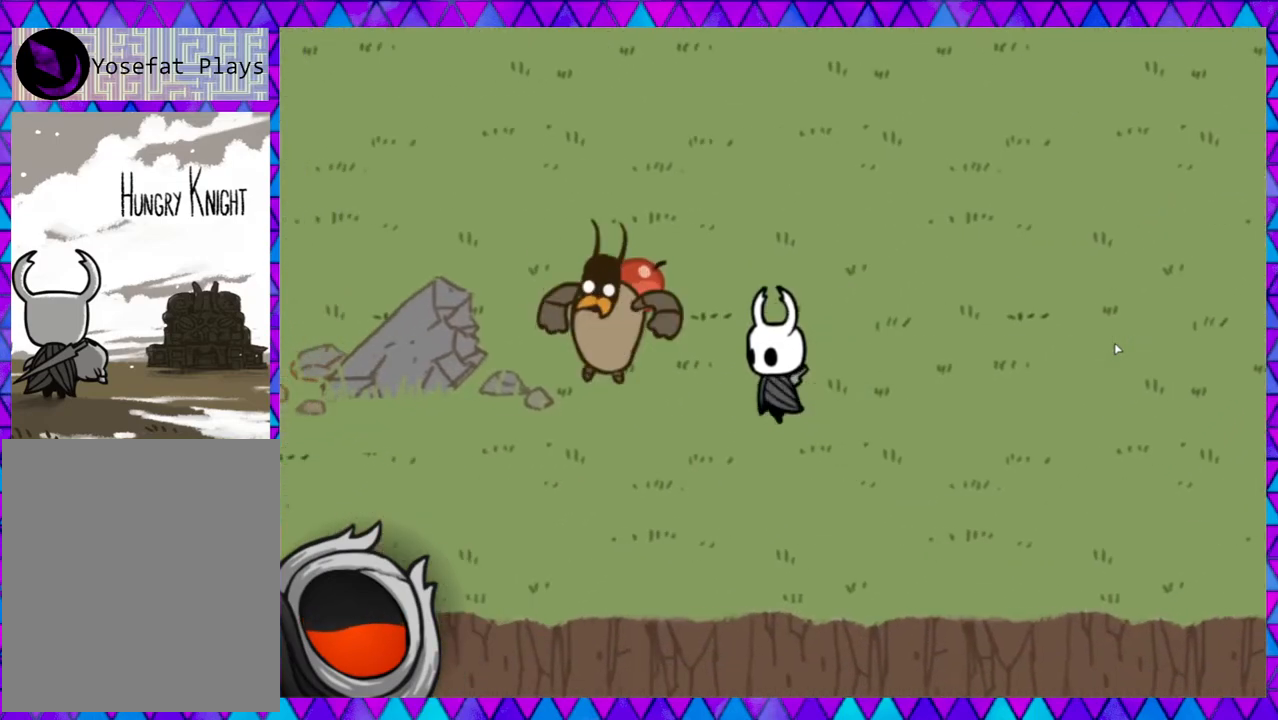
{"buttons": [], "left_stick": "center", "events": [[133, "Y", "up"], [217, "Y", "down"], [283, "Y", "up"], [283, "left_stick", "center"]]}
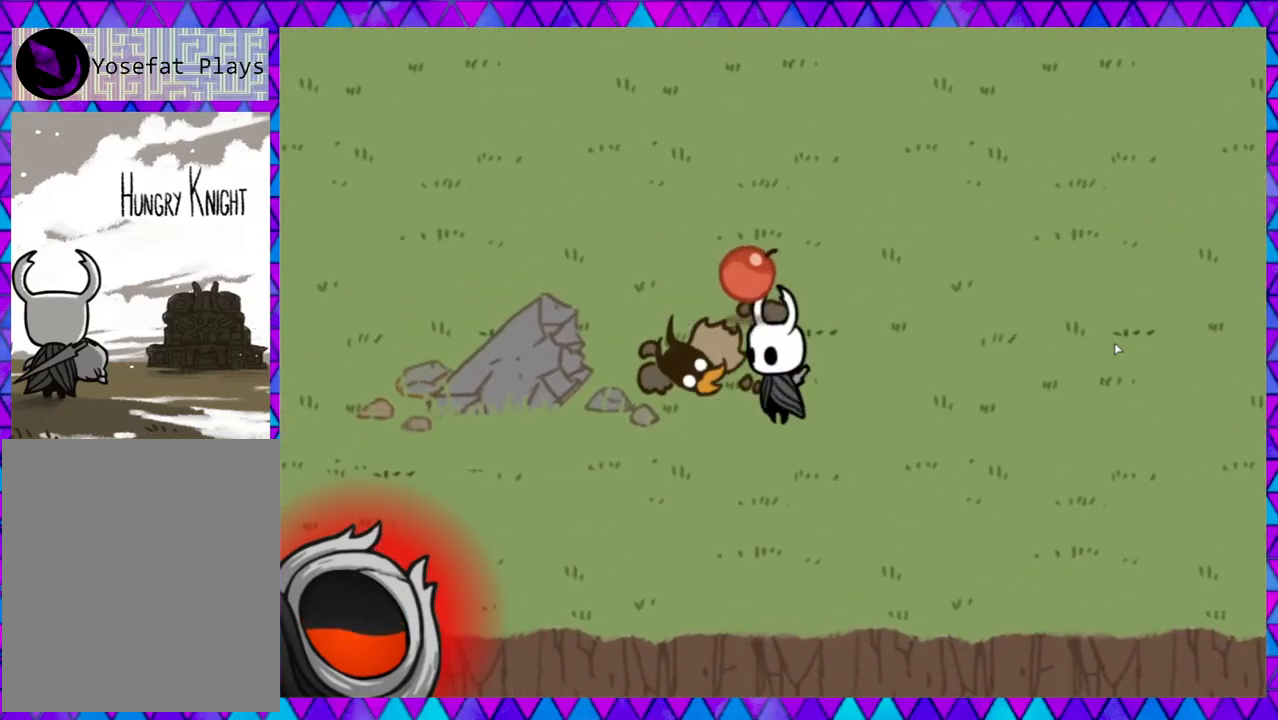
{"buttons": [], "left_stick": "up", "events": [[283, "left_stick", "up"]]}
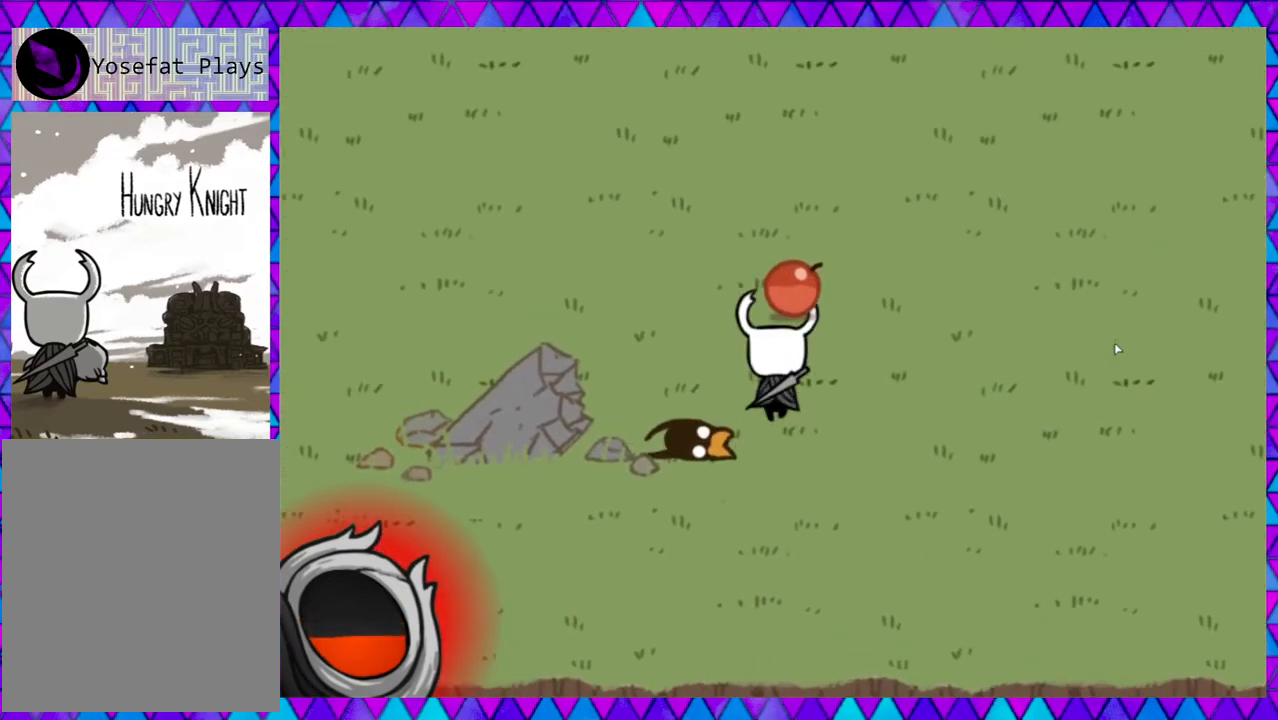
{"buttons": [], "left_stick": "left", "events": [[500, "left_stick", "left"]]}
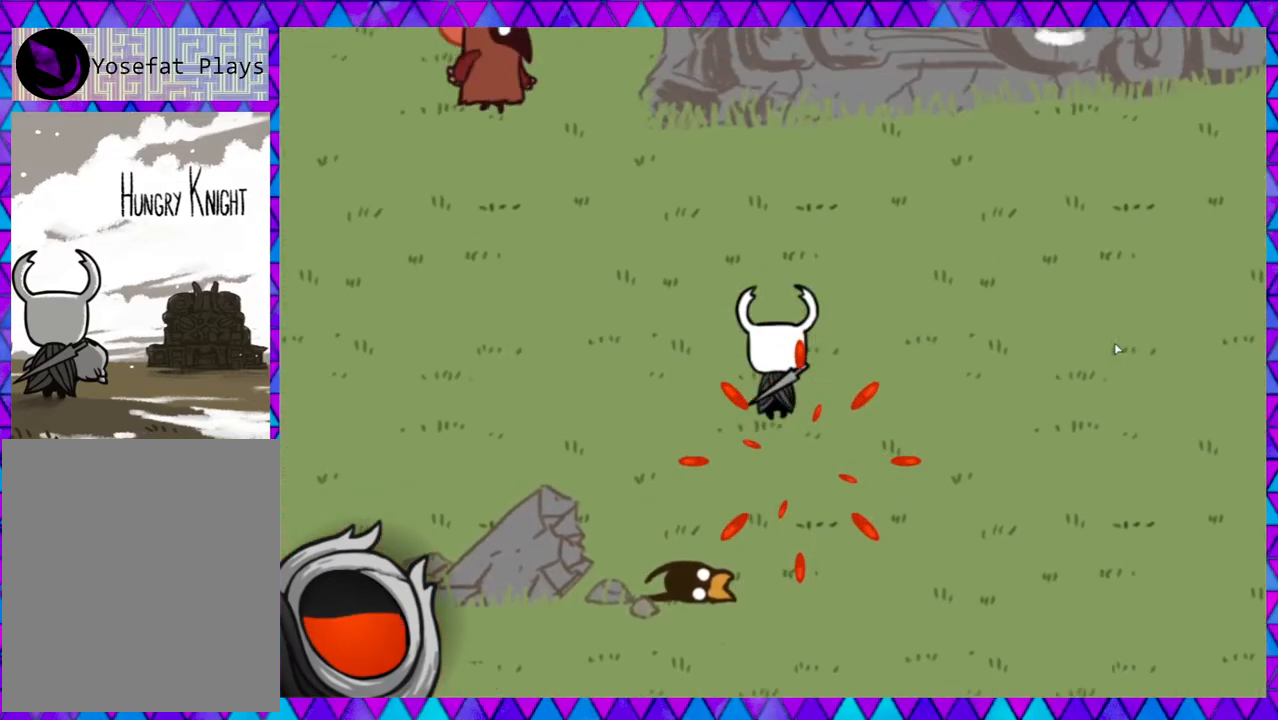
{"buttons": [], "left_stick": "left", "events": [[300, "B", "down"], [483, "B", "up"]]}
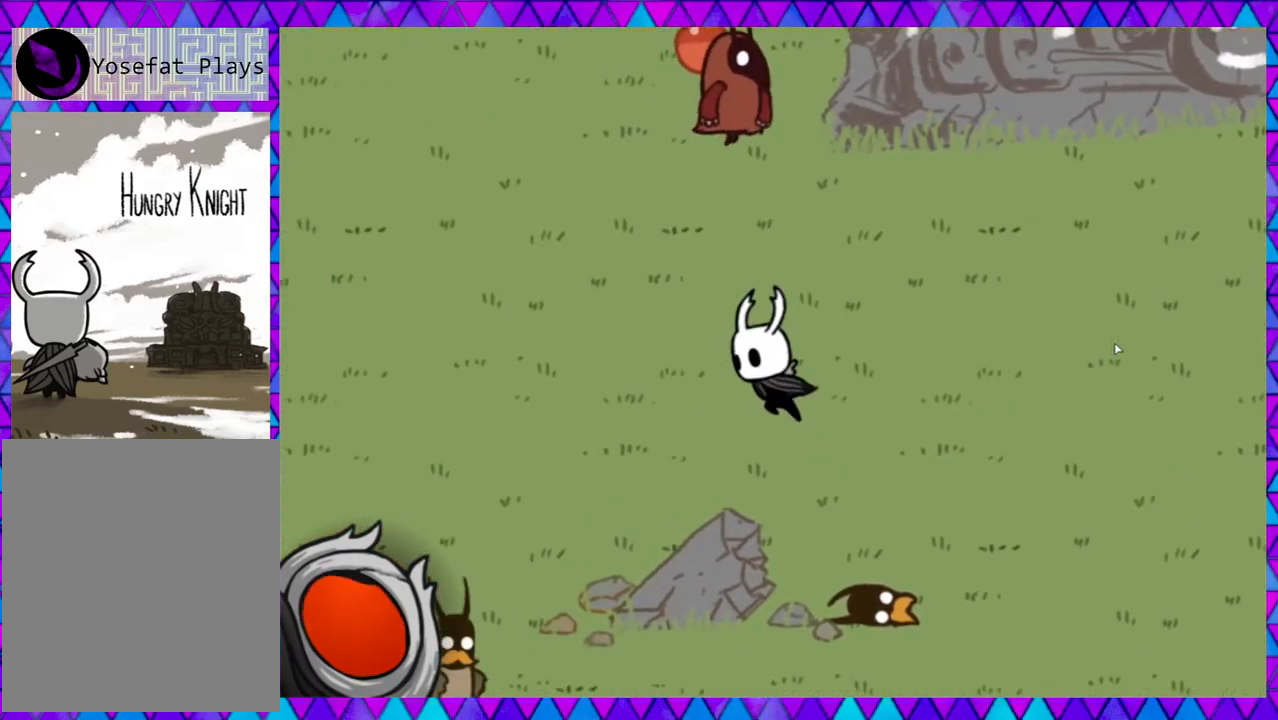
{"buttons": [], "left_stick": "up-right", "events": [[117, "left_stick", "up-left"], [283, "left_stick", "up-right"]]}
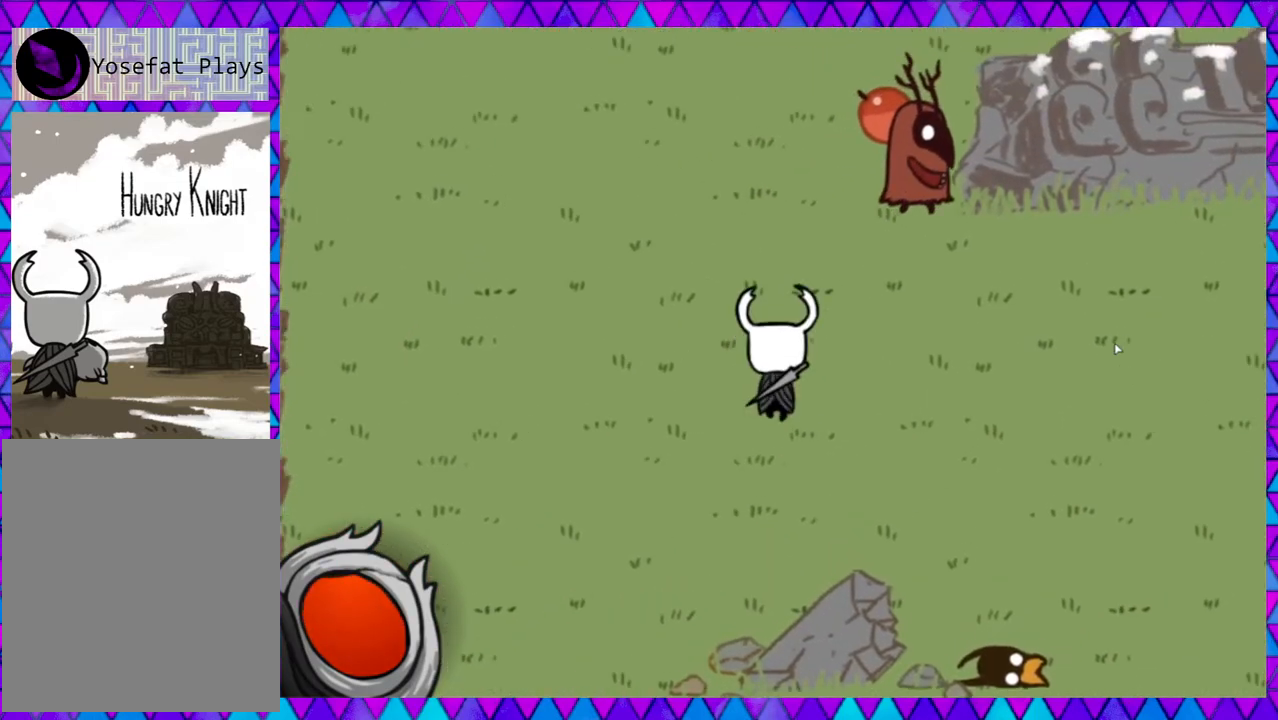
{"buttons": [], "left_stick": "down-left", "events": [[83, "Y", "down"], [200, "Y", "up"], [400, "left_stick", "down"], [467, "left_stick", "down-left"]]}
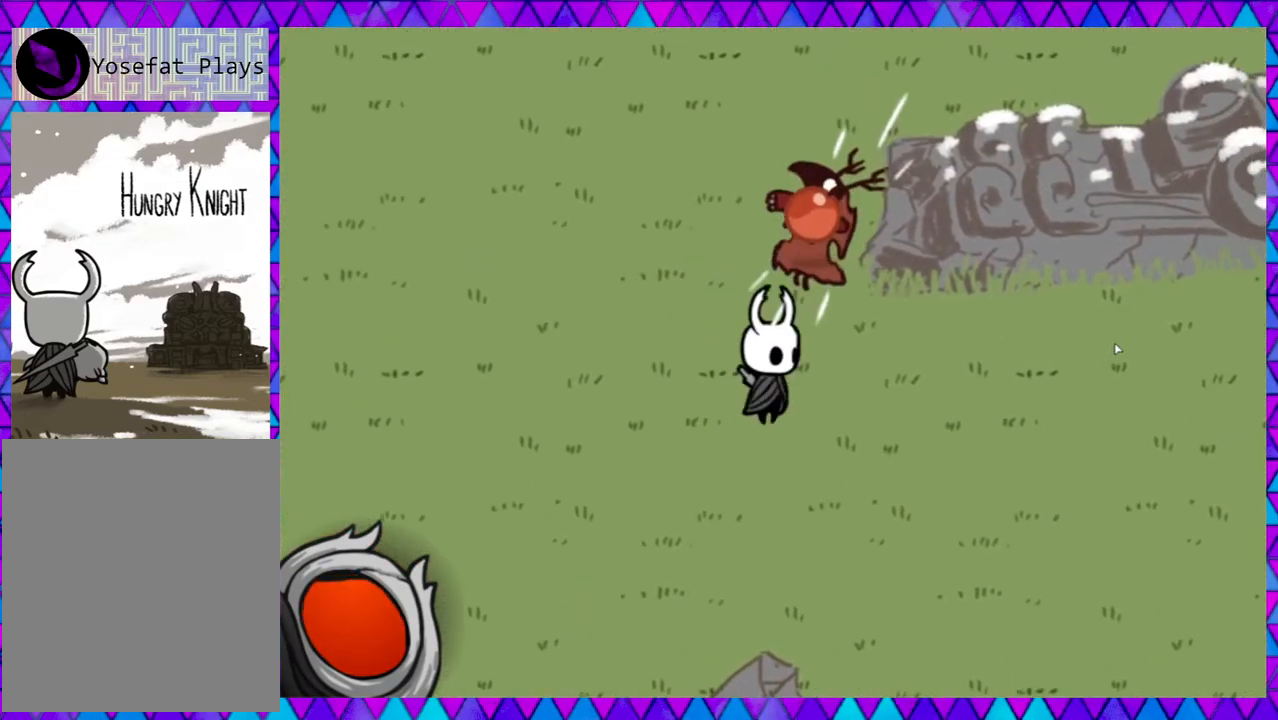
{"buttons": ["B"], "left_stick": "down-left", "events": [[450, "B", "down"]]}
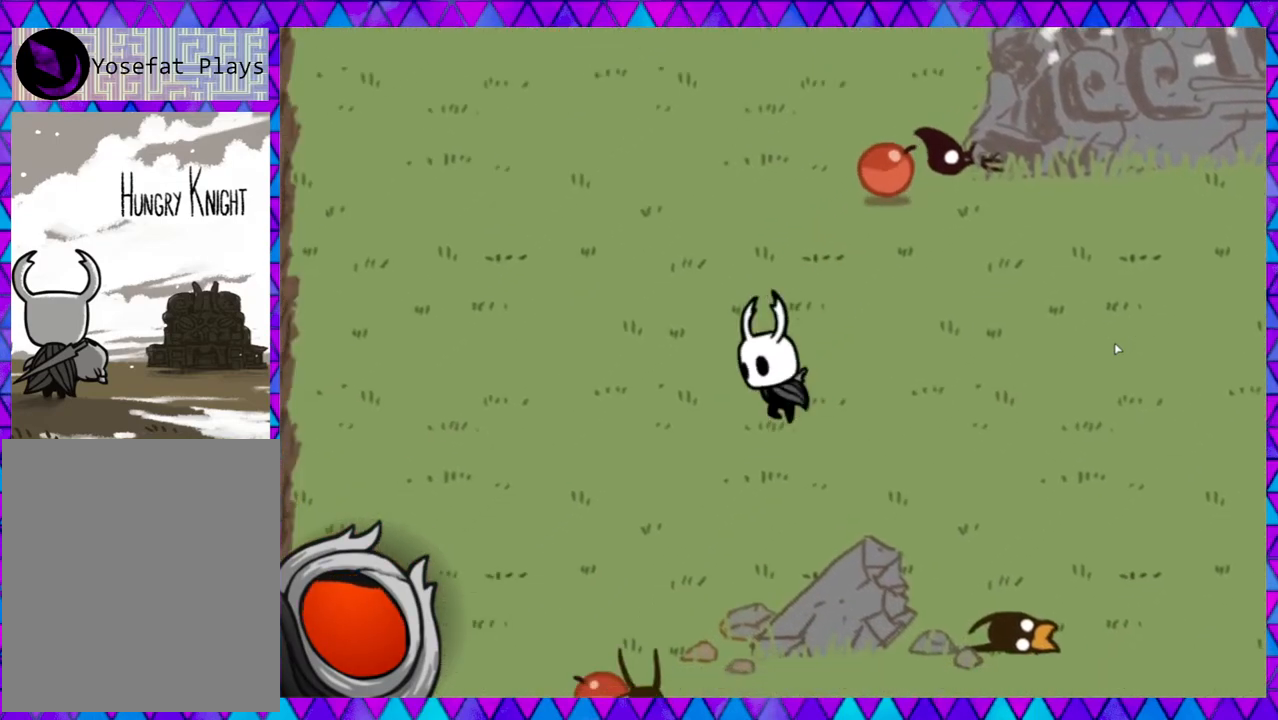
{"buttons": ["Y"], "left_stick": "down", "events": [[67, "B", "up"], [367, "left_stick", "down"], [483, "Y", "down"]]}
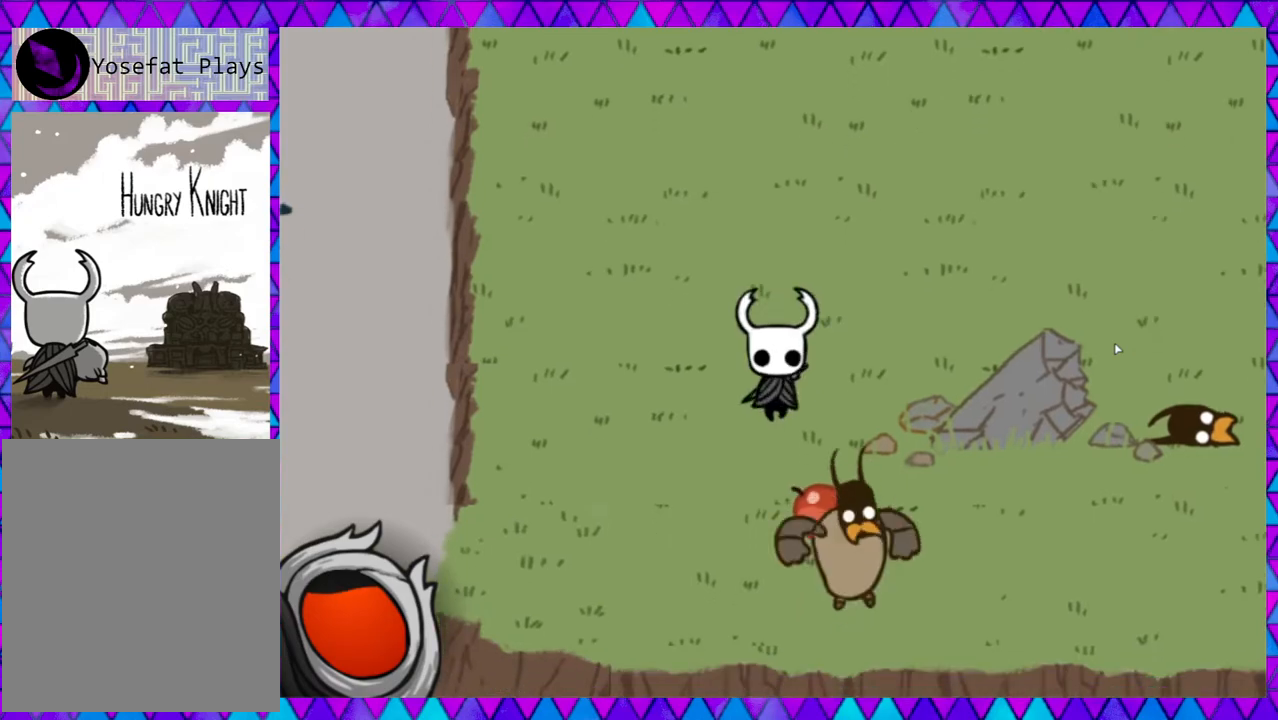
{"buttons": [], "left_stick": "left", "events": [[117, "Y", "up"], [233, "left_stick", "center"], [417, "left_stick", "left"]]}
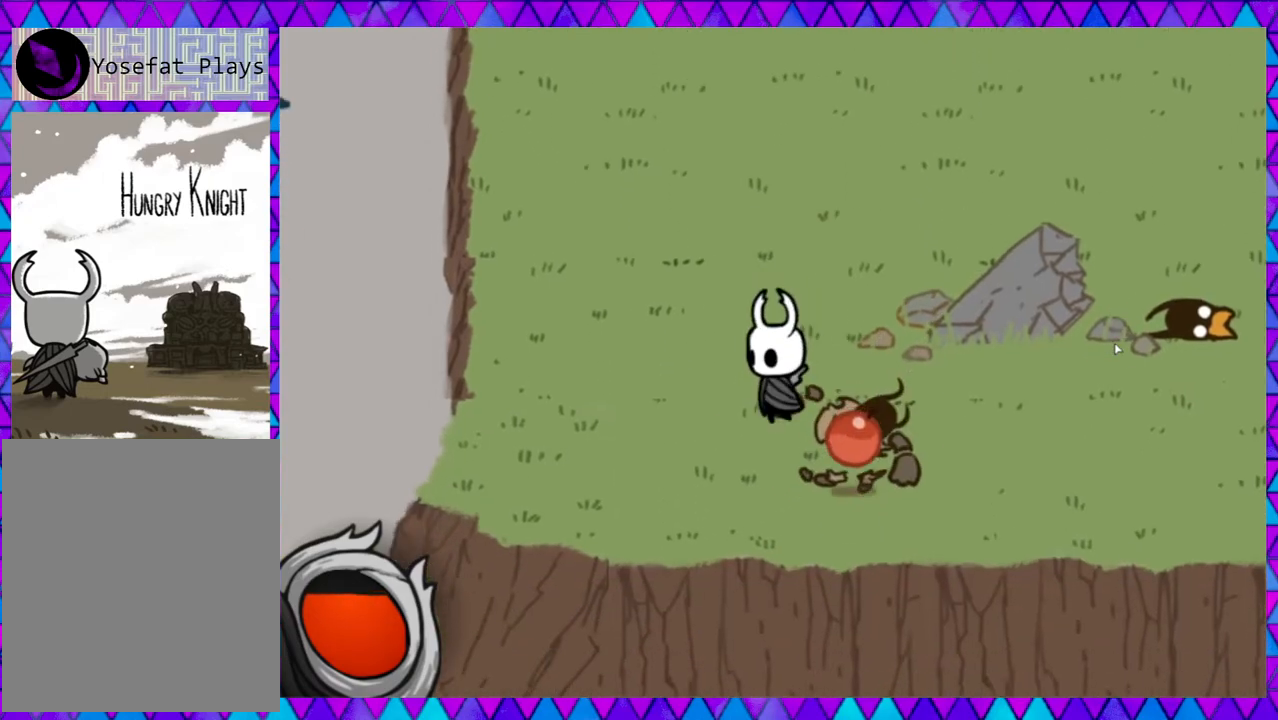
{"buttons": [], "left_stick": "down-right", "events": [[200, "left_stick", "down-right"]]}
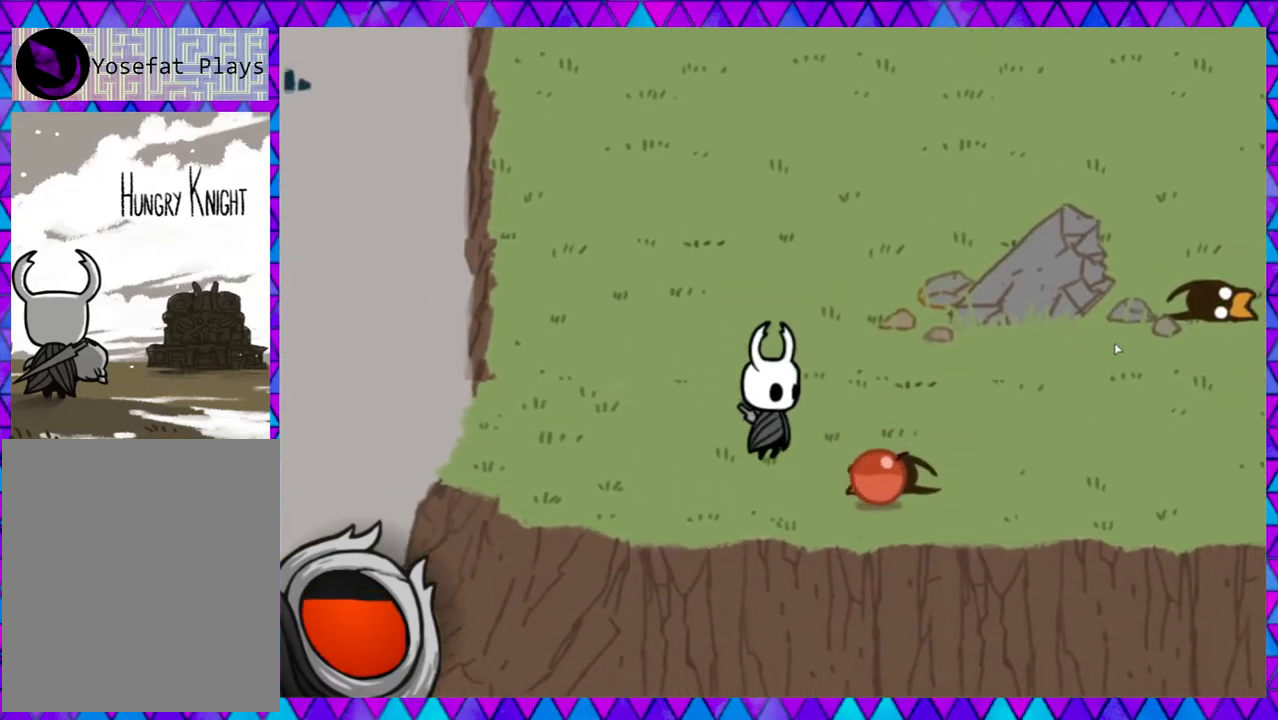
{"buttons": [], "left_stick": "up-left", "events": [[117, "left_stick", "right"], [400, "left_stick", "up"], [500, "left_stick", "up-left"]]}
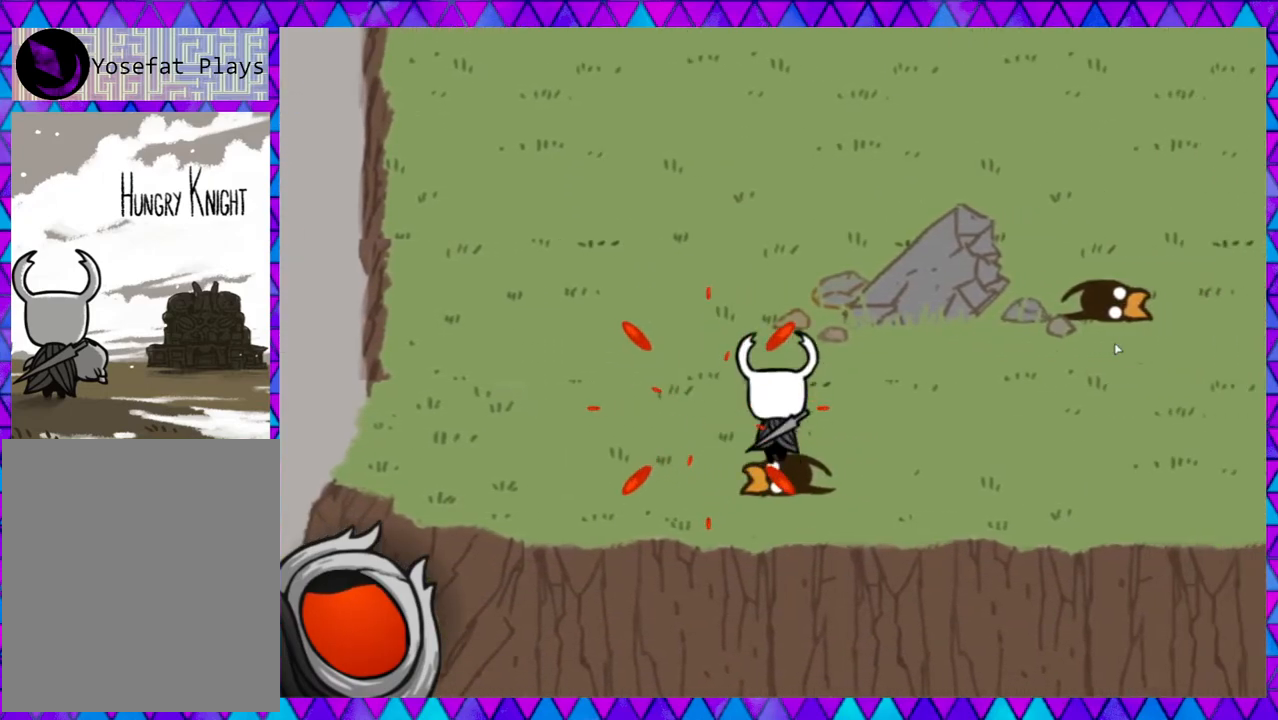
{"buttons": [], "left_stick": "up", "events": [[167, "B", "down"], [367, "B", "up"], [417, "left_stick", "up"]]}
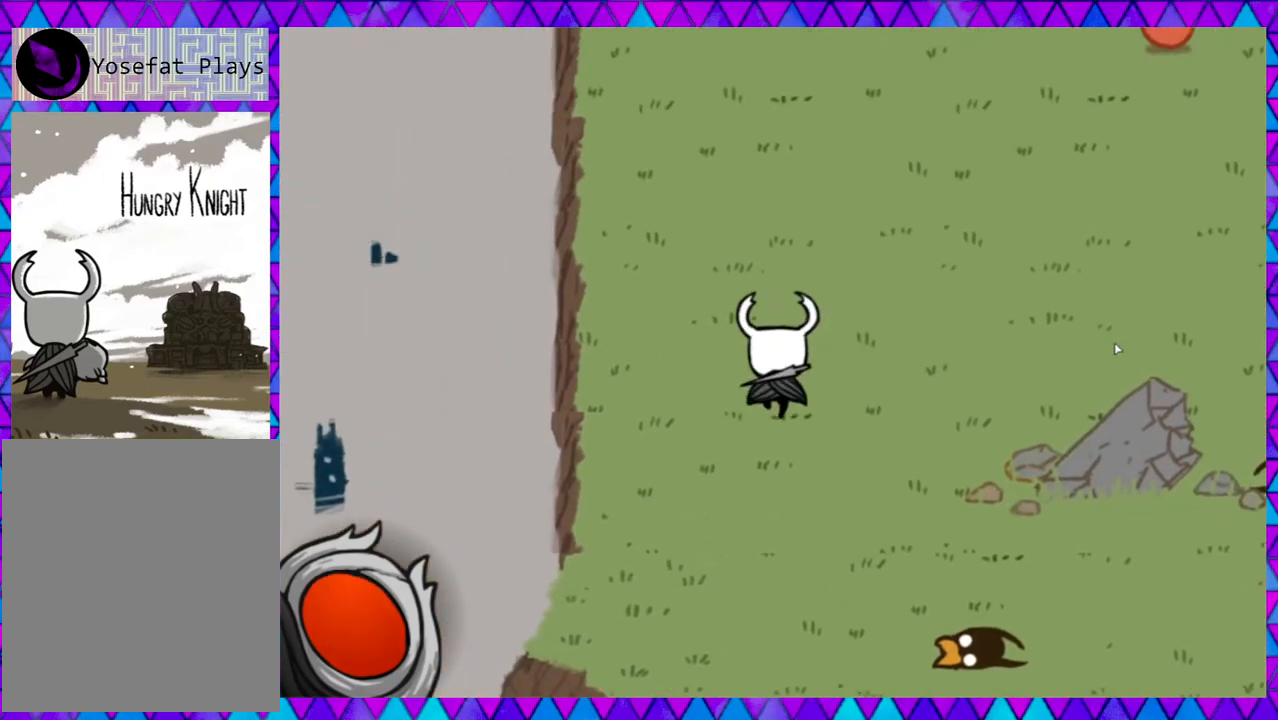
{"buttons": [], "left_stick": "up-right", "events": [[117, "left_stick", "up-right"]]}
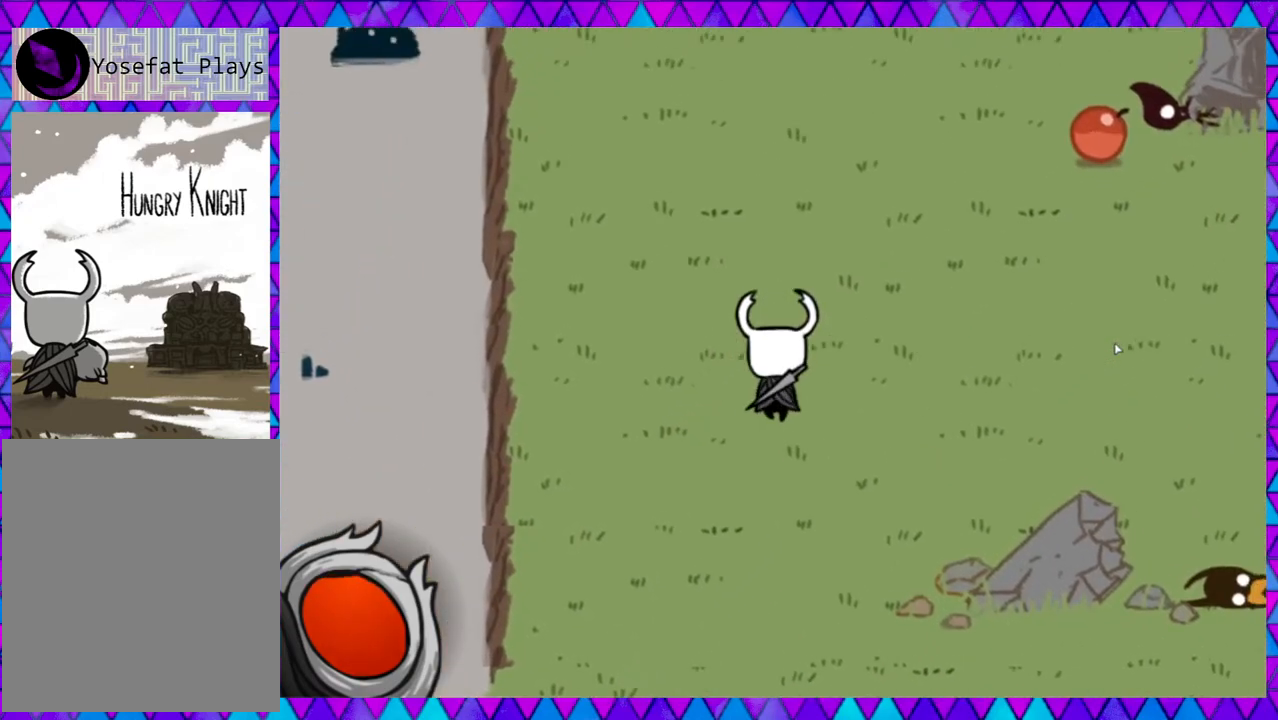
{"buttons": [], "left_stick": "right", "events": [[217, "left_stick", "right"]]}
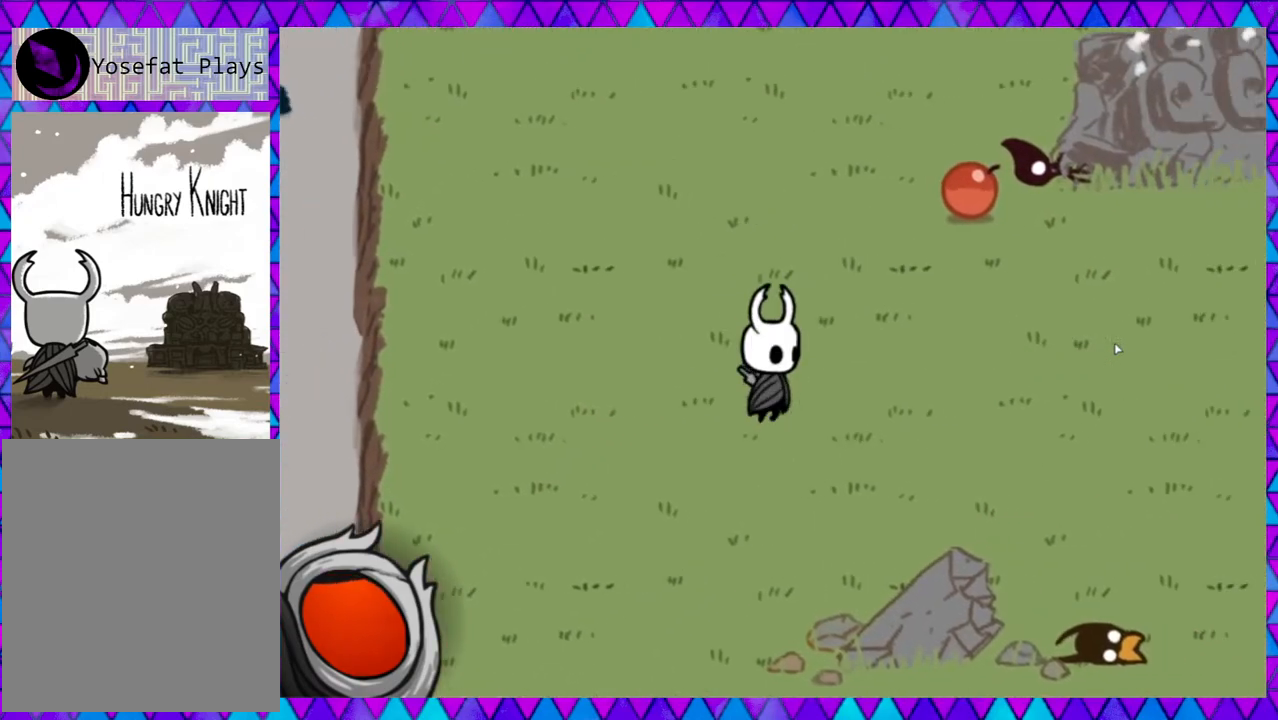
{"buttons": [], "left_stick": "right", "events": []}
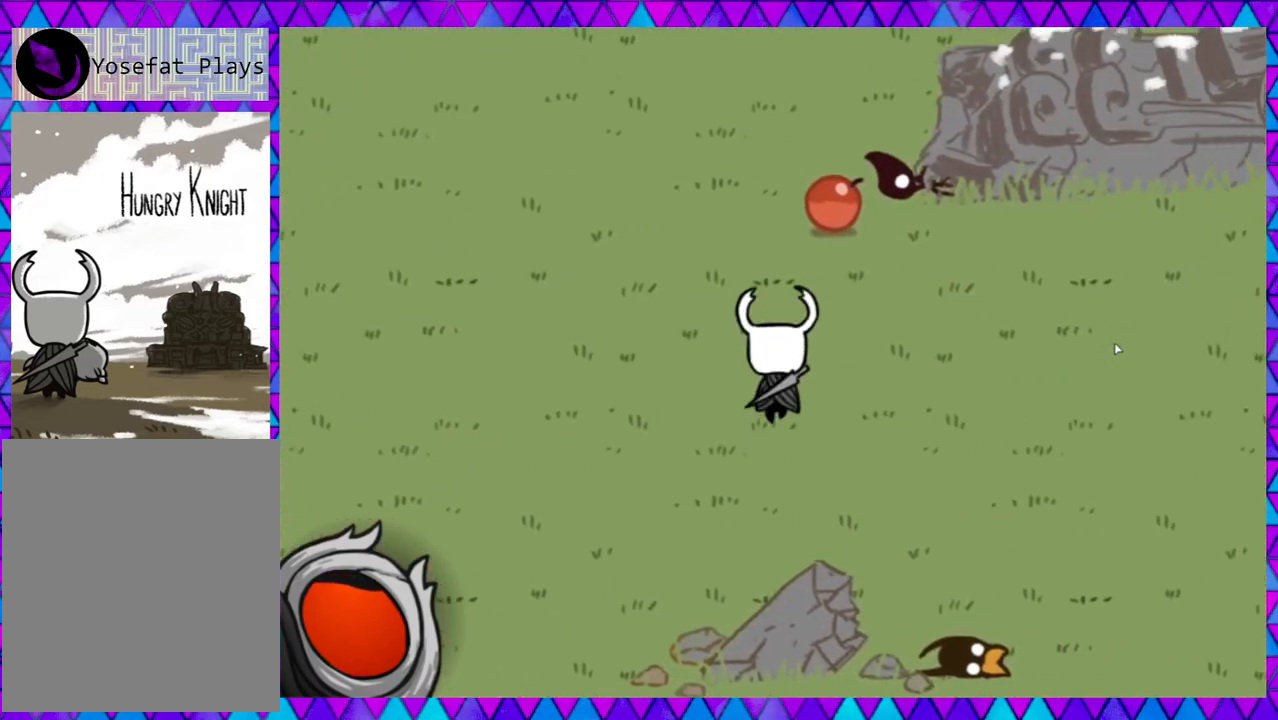
{"buttons": [], "left_stick": "up", "events": [[67, "left_stick", "up-right"], [267, "left_stick", "up"]]}